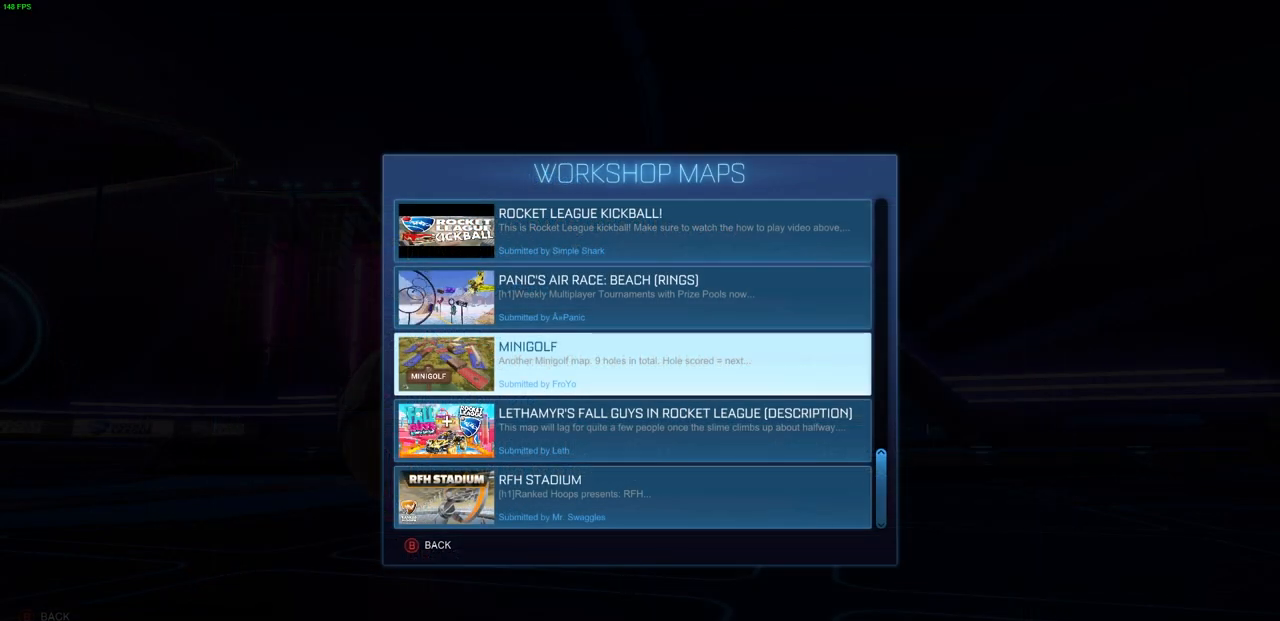
Gameplay with a controller (PlayStation layout); each line is a JSON object with the inputs held at the frame after it. "events" lists button and stick changes between this image and that frame as [ms after this image, input, new state], when the widget could be followed in between.
{"buttons": [], "left_stick": "center", "right_stick": "center", "events": []}
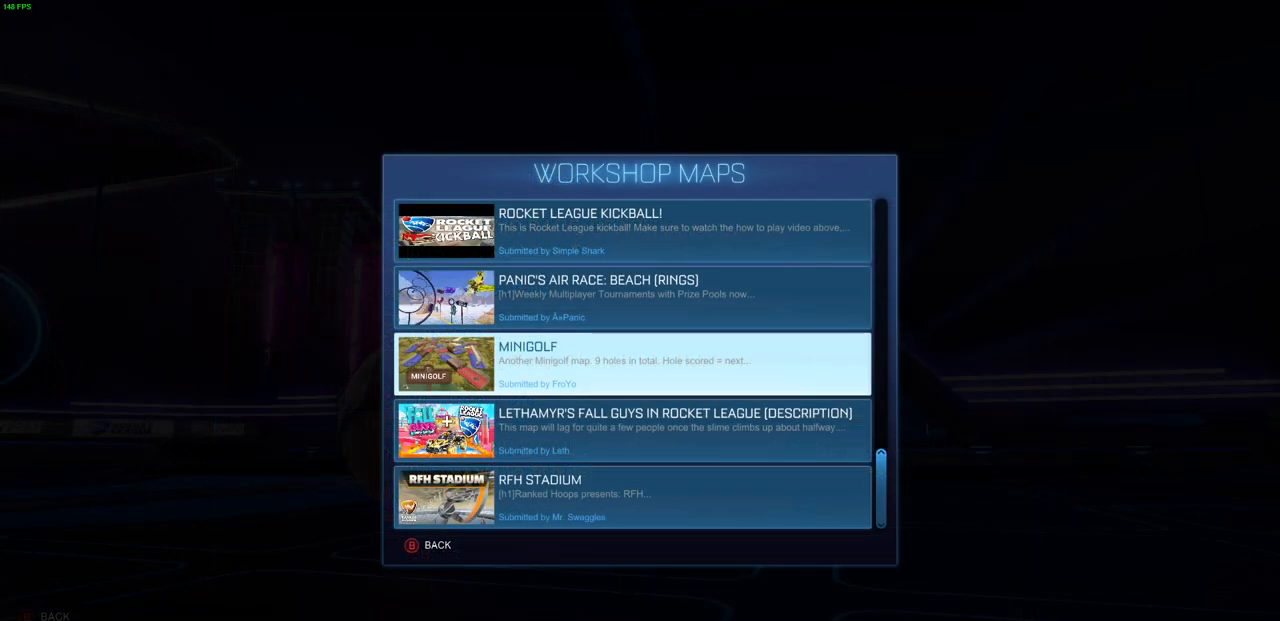
{"buttons": [], "left_stick": "center", "right_stick": "center", "events": [[17, "CROSS", "down"], [100, "CROSS", "up"]]}
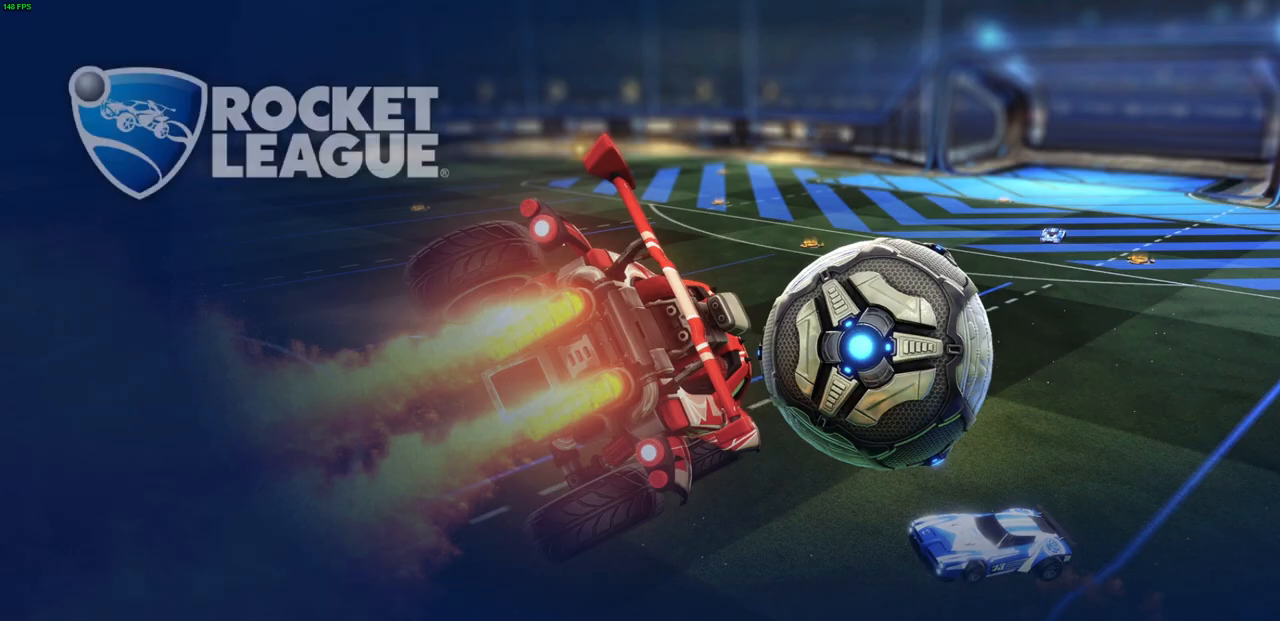
{"buttons": [], "left_stick": "center", "right_stick": "center", "events": []}
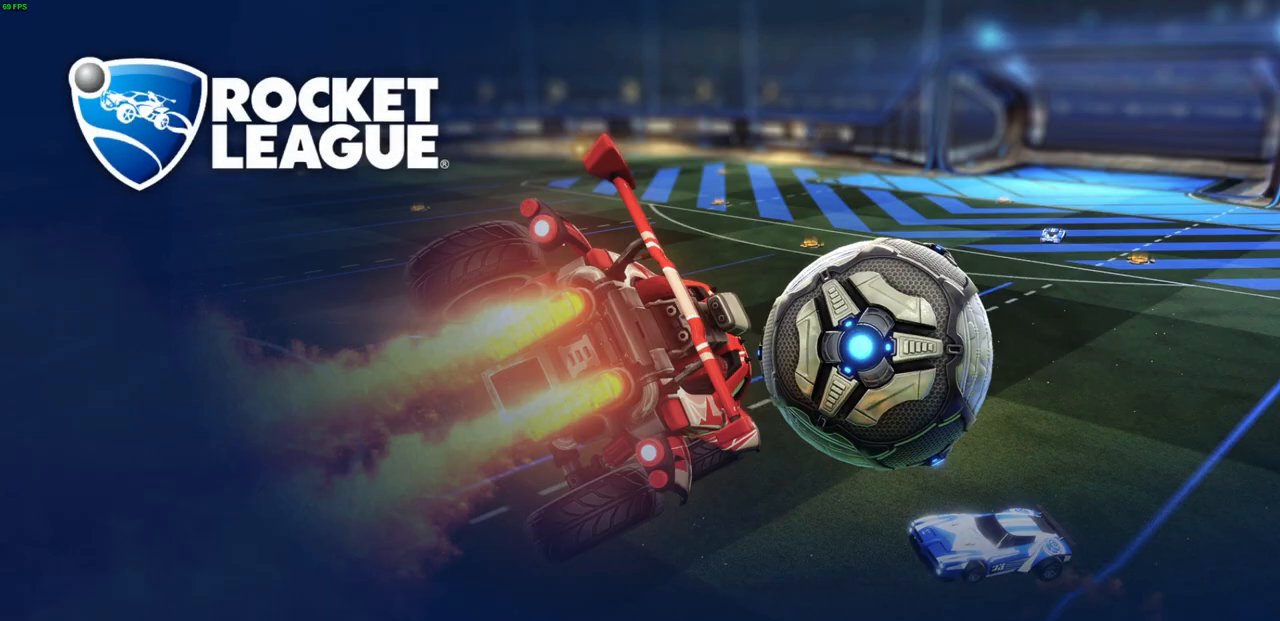
{"buttons": [], "left_stick": "center", "right_stick": "center", "events": []}
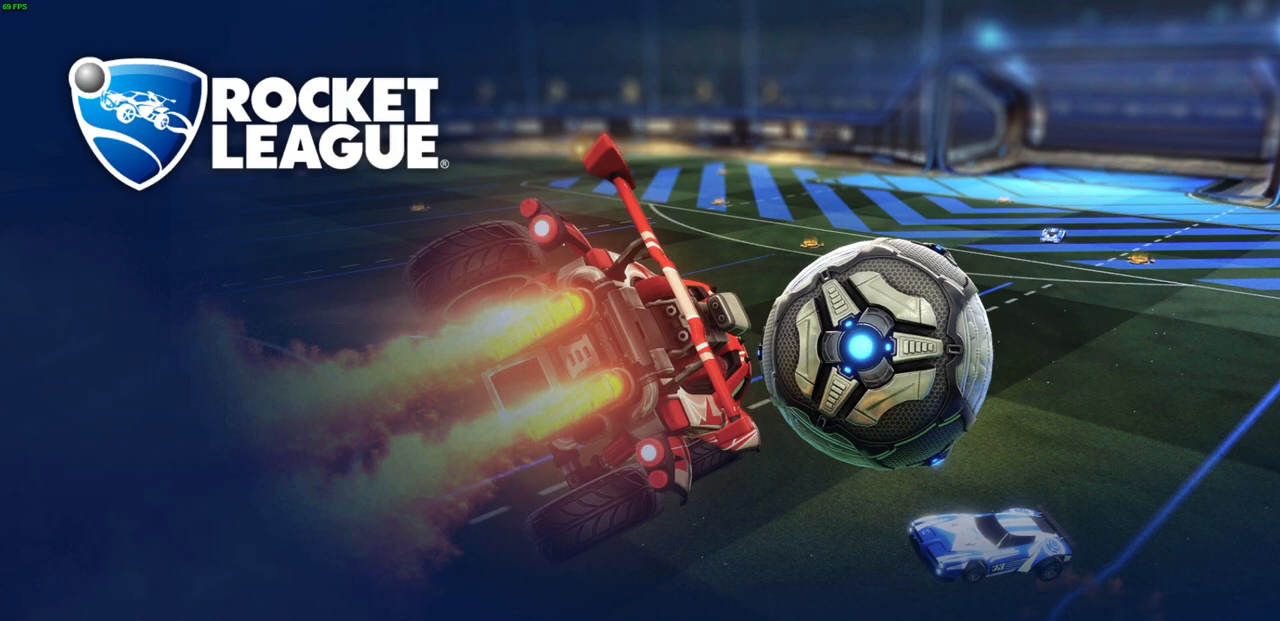
{"buttons": [], "left_stick": "center", "right_stick": "center", "events": []}
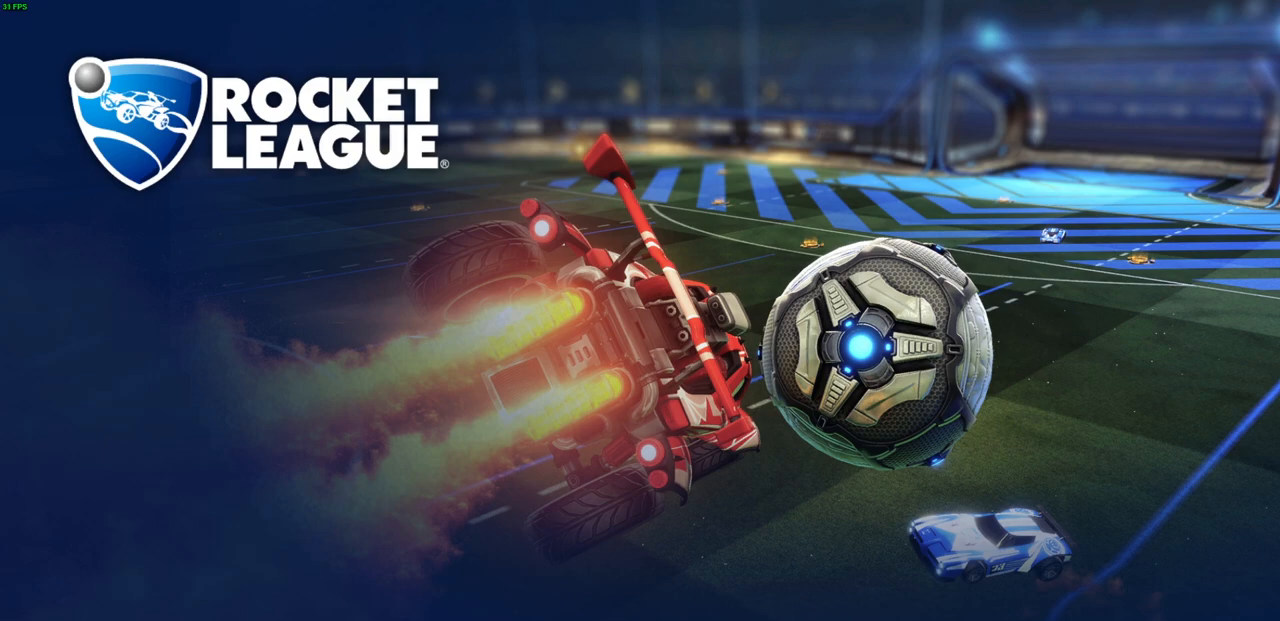
{"buttons": [], "left_stick": "center", "right_stick": "center", "events": []}
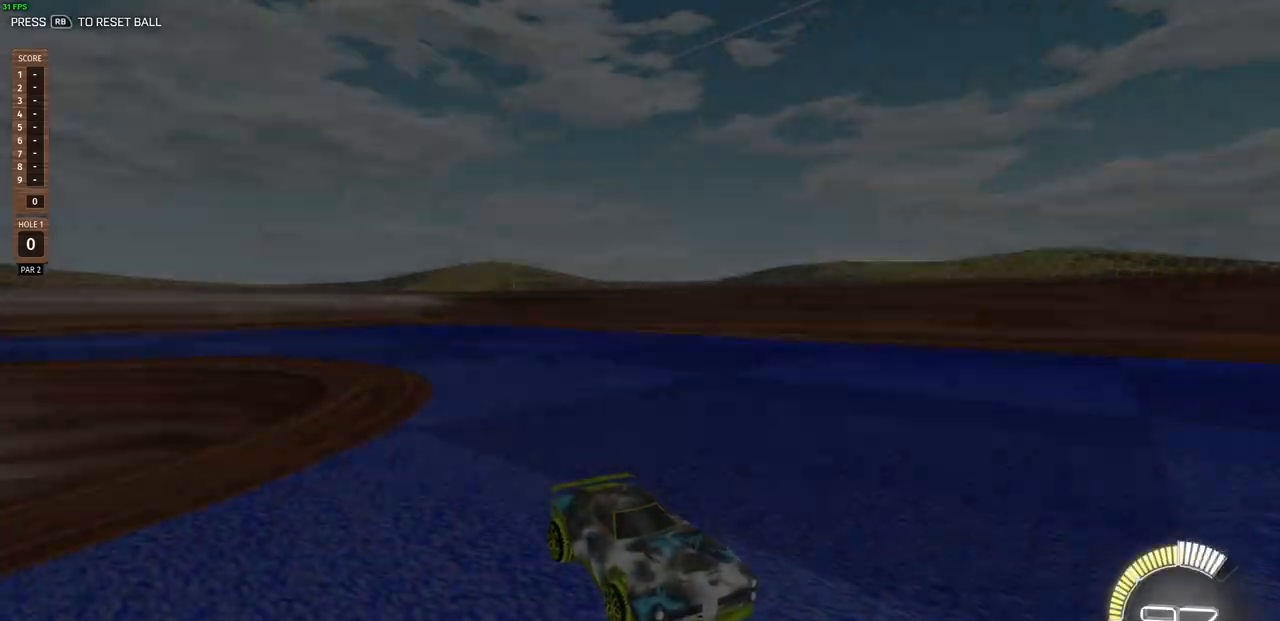
{"buttons": [], "left_stick": "center", "right_stick": "center", "events": []}
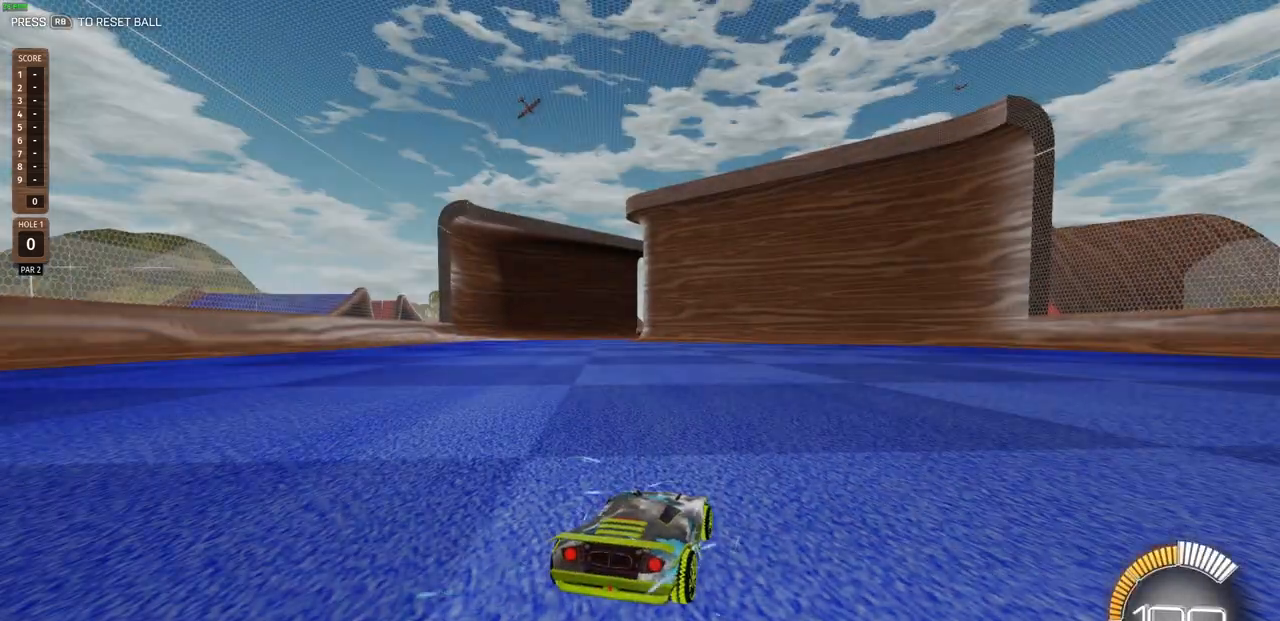
{"buttons": ["R2"], "left_stick": "up-left", "right_stick": "center", "events": [[300, "R2", "down"], [333, "left_stick", "up-left"]]}
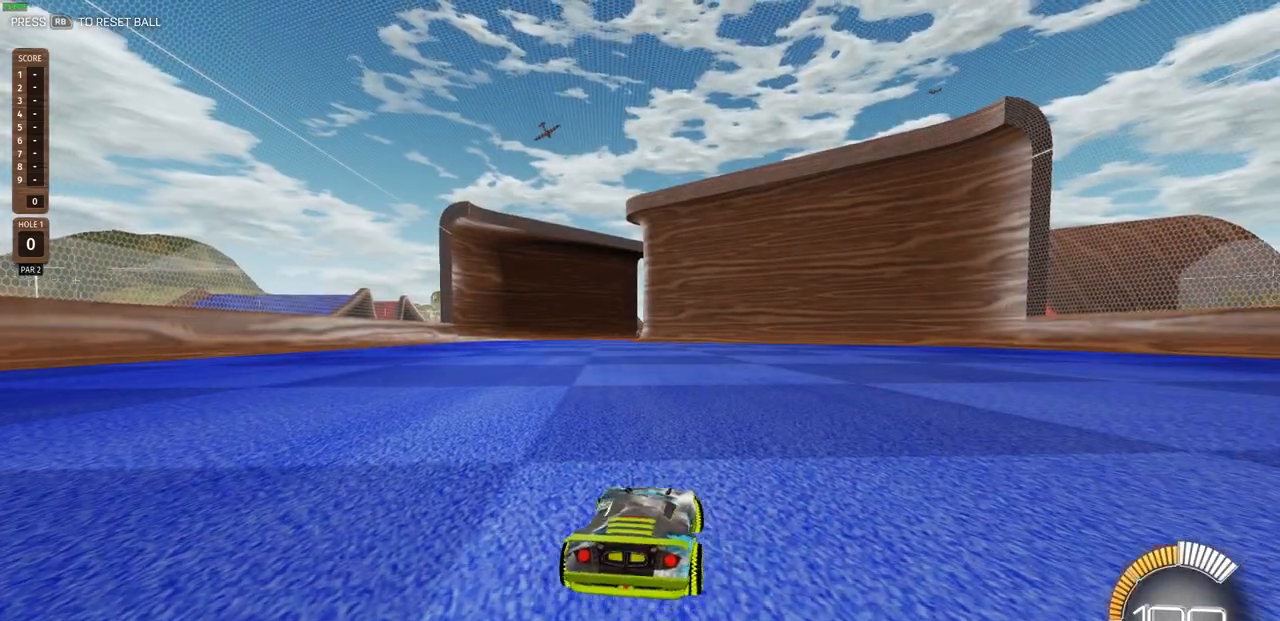
{"buttons": ["R2"], "left_stick": "up-left", "right_stick": "center", "events": []}
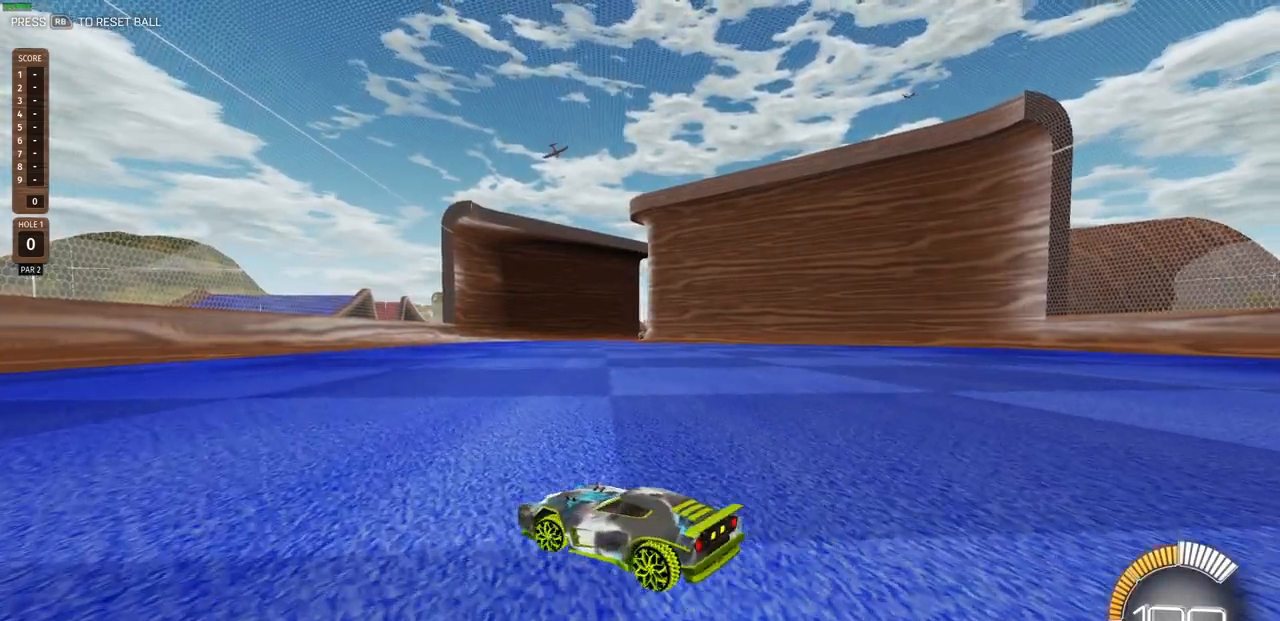
{"buttons": ["CIRCLE", "R2"], "left_stick": "up-right", "right_stick": "center", "events": [[83, "left_stick", "up-right"], [483, "CIRCLE", "down"]]}
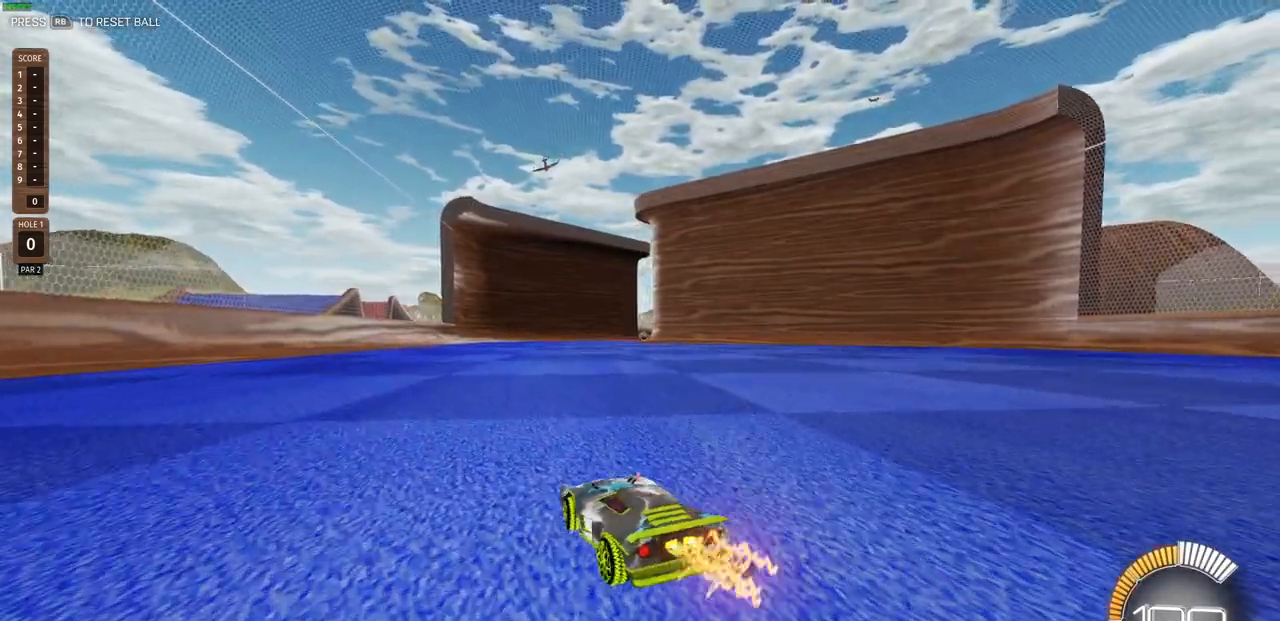
{"buttons": ["CROSS", "R2"], "left_stick": "up", "right_stick": "center", "events": [[83, "left_stick", "up"], [167, "CROSS", "down"], [200, "CIRCLE", "up"], [233, "CROSS", "up"], [317, "CROSS", "down"]]}
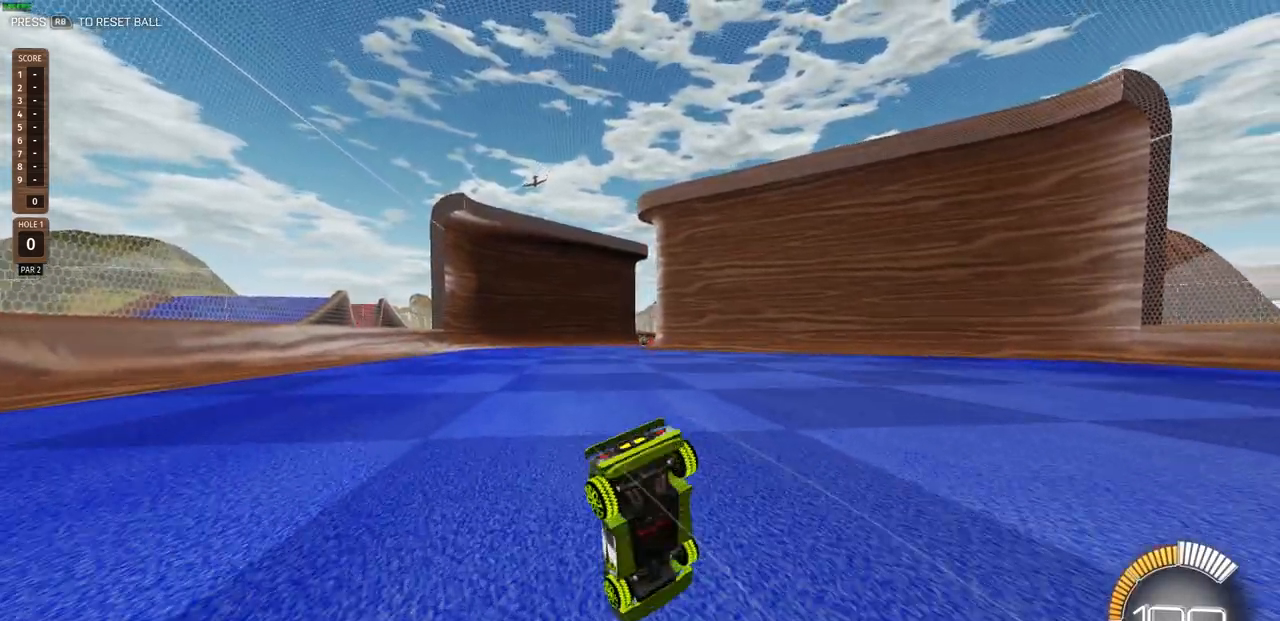
{"buttons": ["R2"], "left_stick": "center", "right_stick": "center", "events": [[83, "CROSS", "up"], [267, "left_stick", "center"]]}
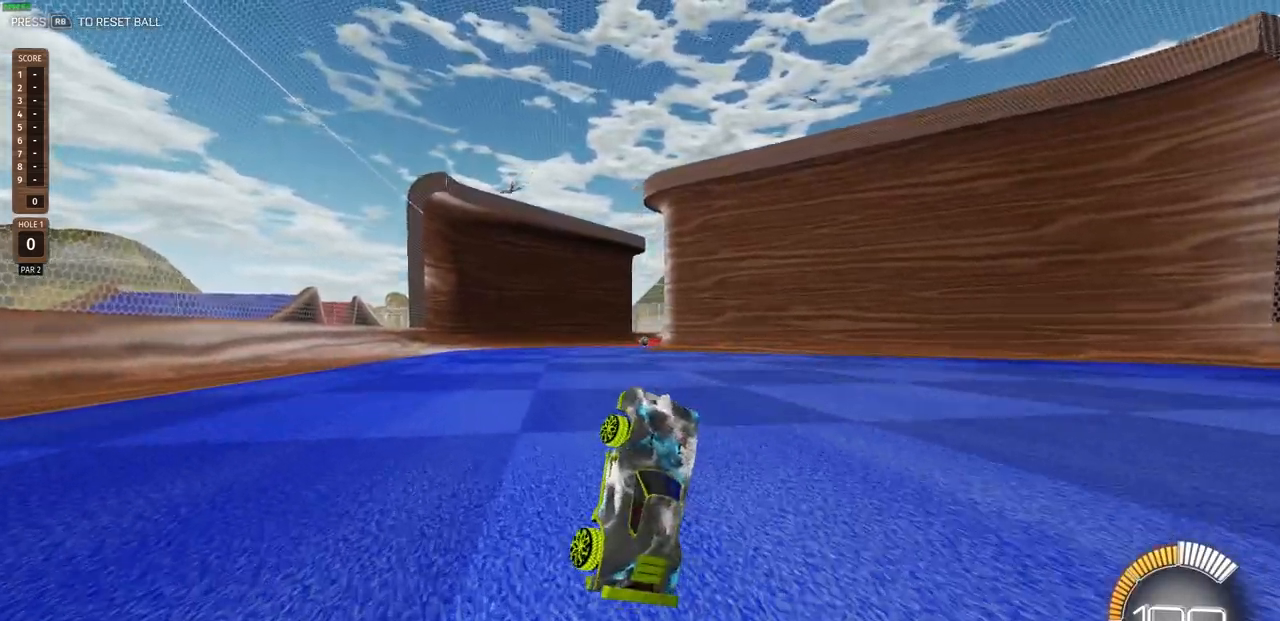
{"buttons": ["R2"], "left_stick": "center", "right_stick": "center", "events": []}
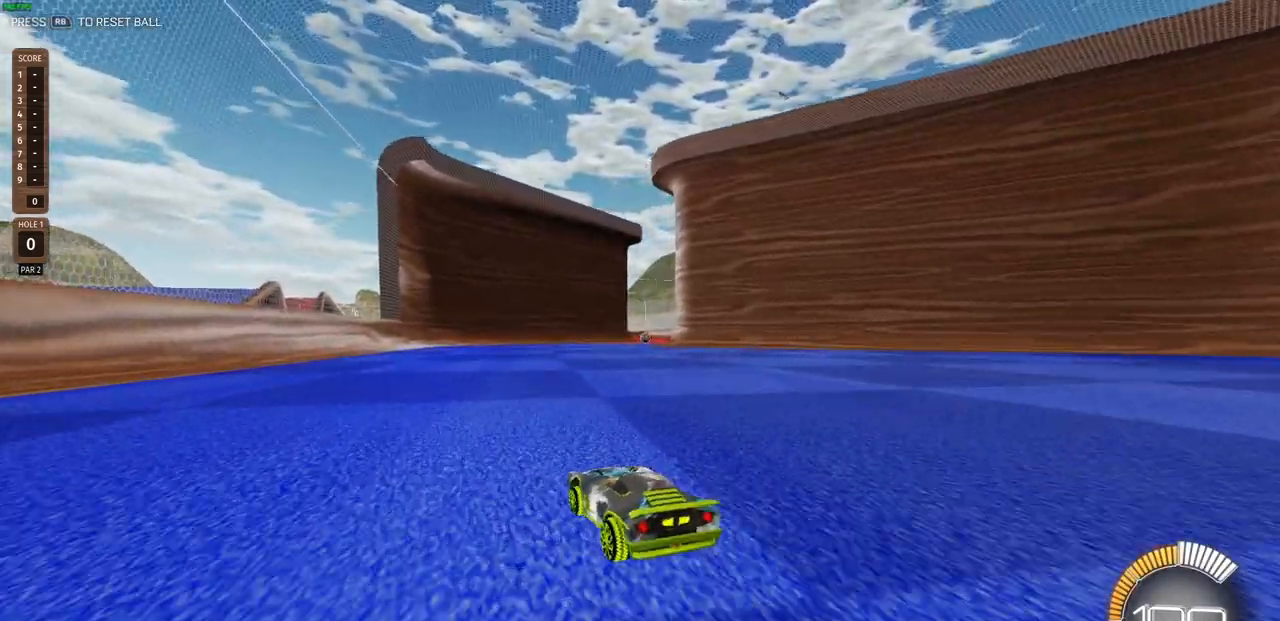
{"buttons": ["R2"], "left_stick": "right", "right_stick": "center", "events": [[83, "left_stick", "left"], [233, "left_stick", "center"], [367, "left_stick", "right"]]}
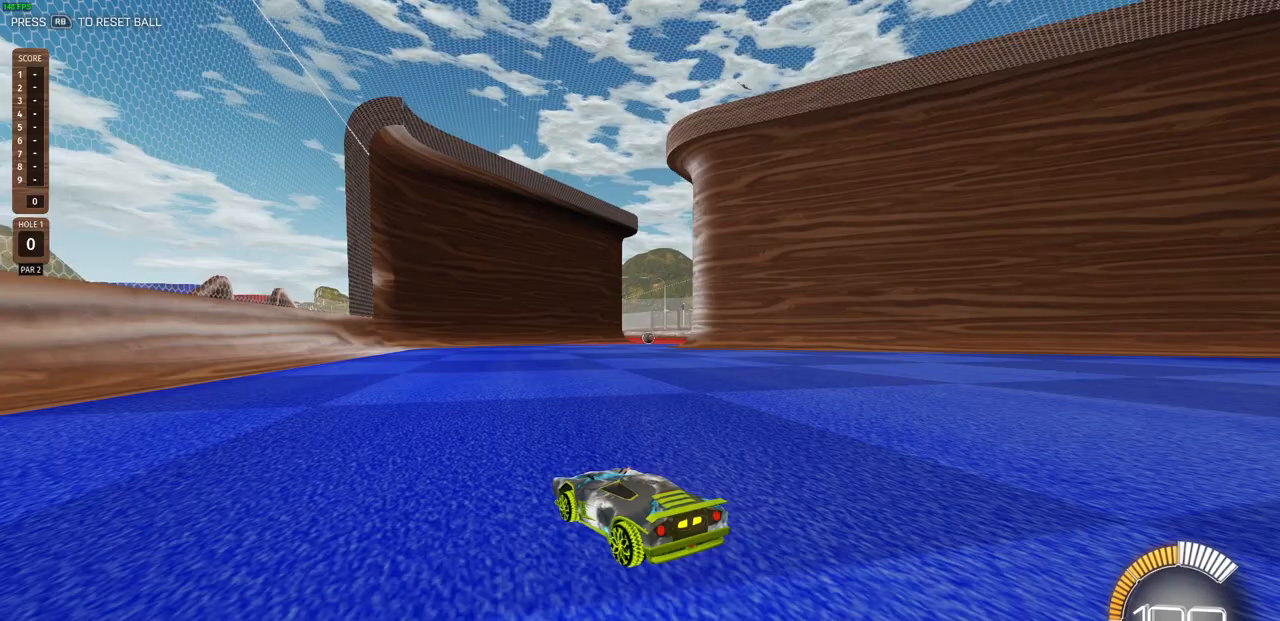
{"buttons": ["R2"], "left_stick": "center", "right_stick": "center", "events": [[50, "left_stick", "center"]]}
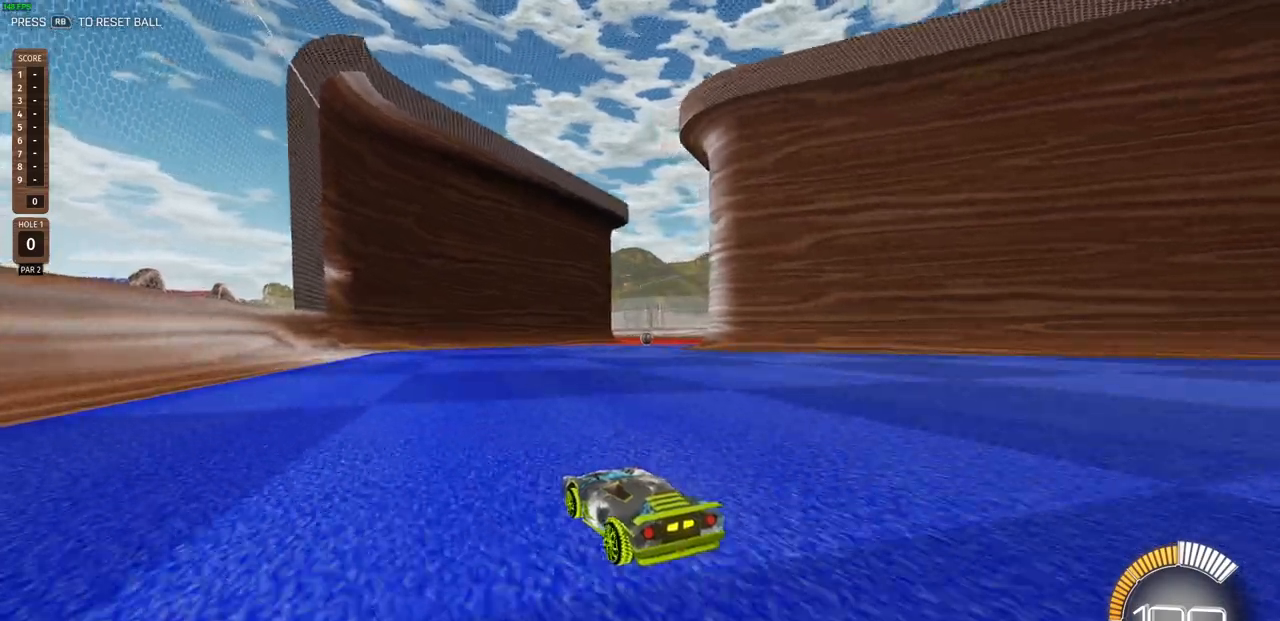
{"buttons": ["R2"], "left_stick": "center", "right_stick": "center", "events": []}
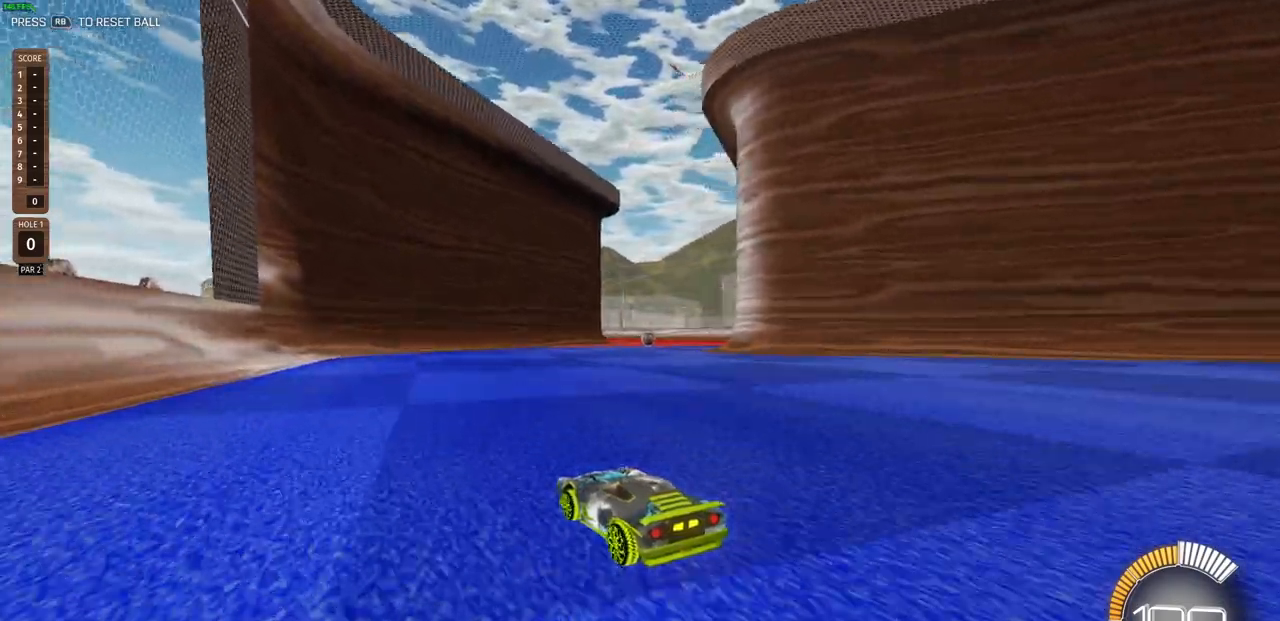
{"buttons": ["R2"], "left_stick": "right", "right_stick": "center", "events": [[417, "left_stick", "right"]]}
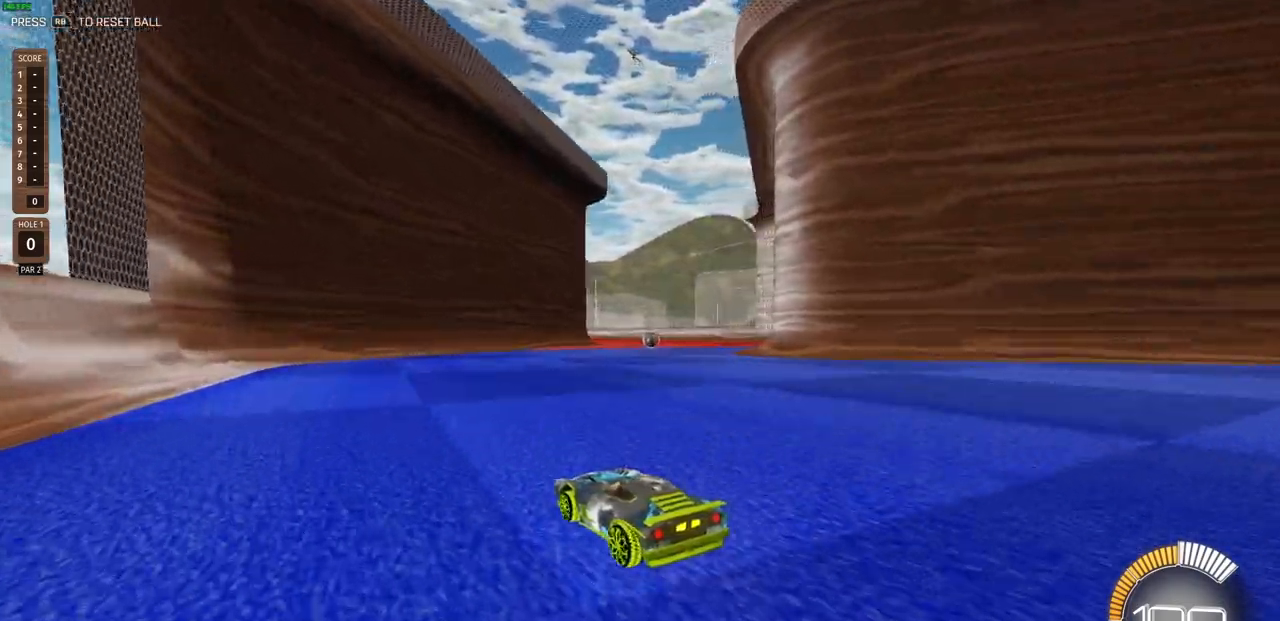
{"buttons": ["CIRCLE", "R2"], "left_stick": "center", "right_stick": "center", "events": [[67, "CIRCLE", "down"], [133, "left_stick", "center"]]}
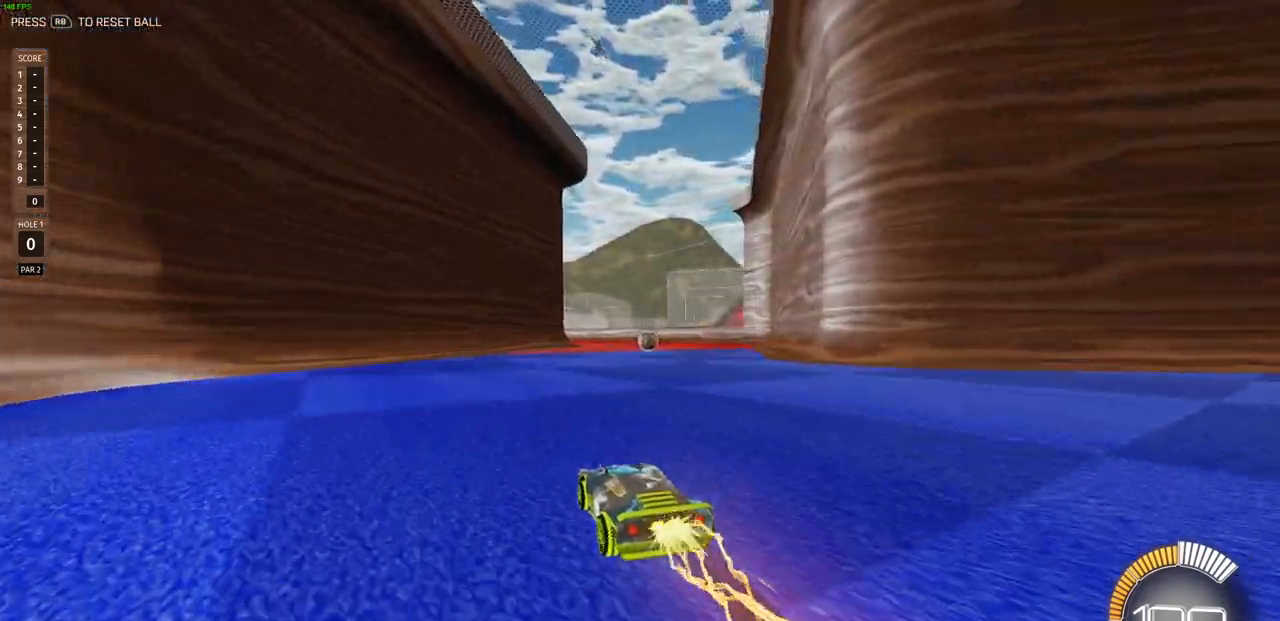
{"buttons": ["R2"], "left_stick": "center", "right_stick": "center", "events": [[17, "CIRCLE", "up"]]}
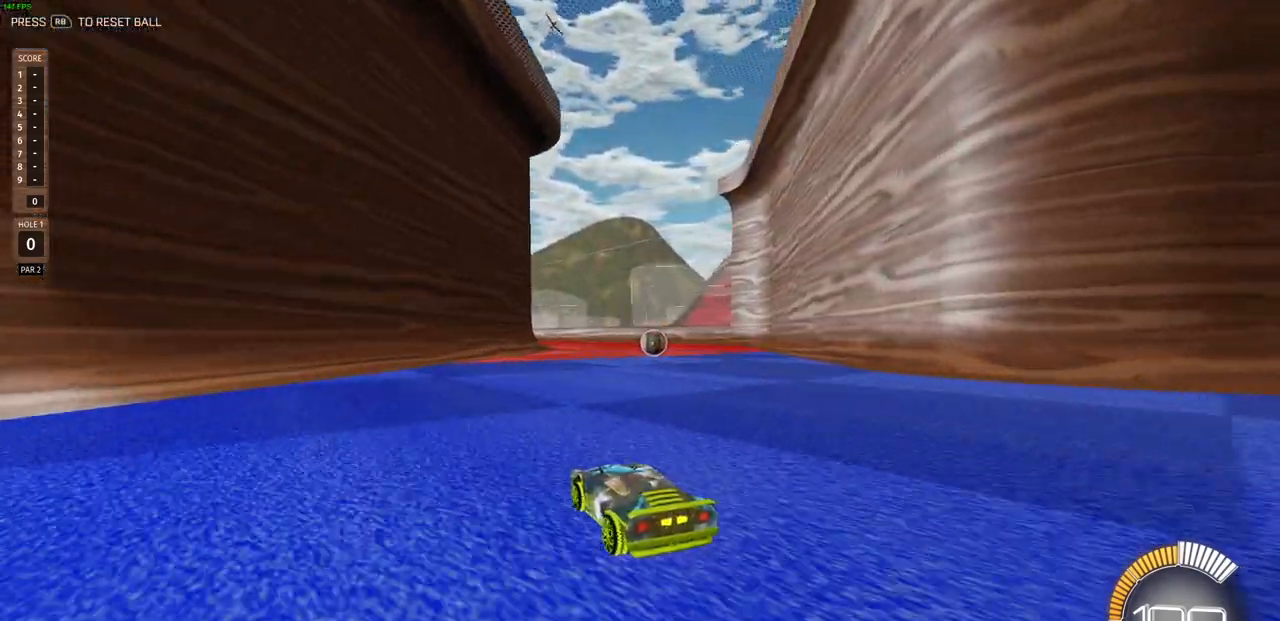
{"buttons": ["L2"], "left_stick": "right", "right_stick": "center", "events": [[333, "R2", "up"], [483, "L2", "down"], [483, "left_stick", "right"]]}
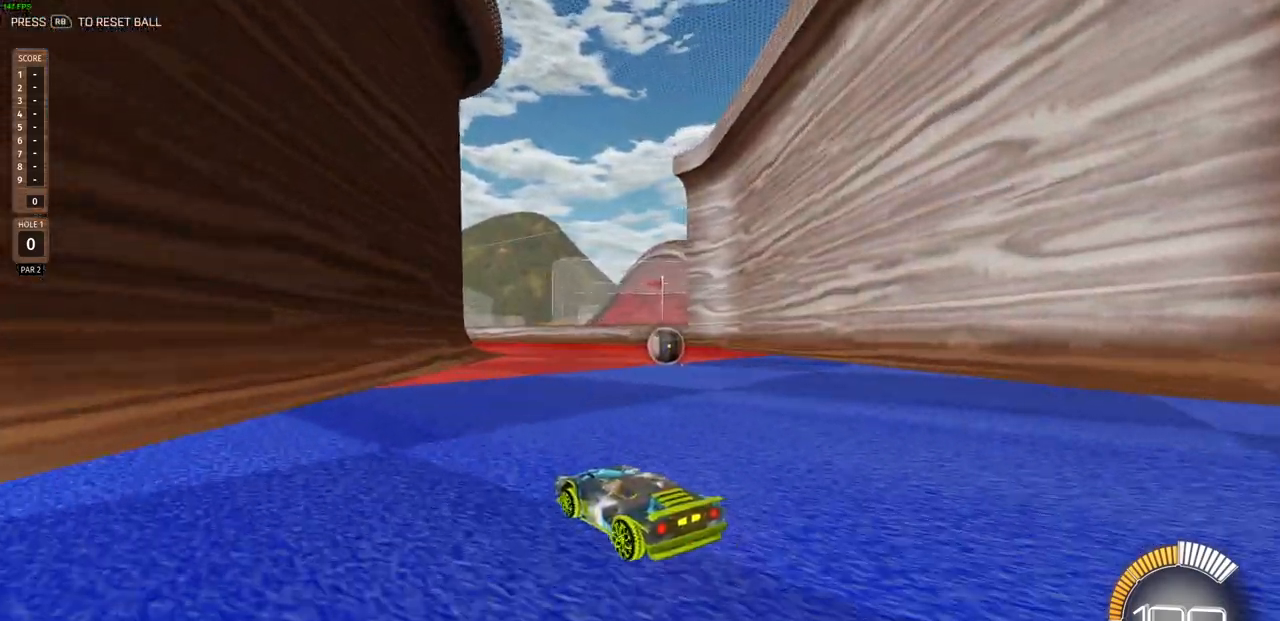
{"buttons": ["R2"], "left_stick": "right", "right_stick": "center", "events": [[200, "L2", "up"], [350, "R2", "down"]]}
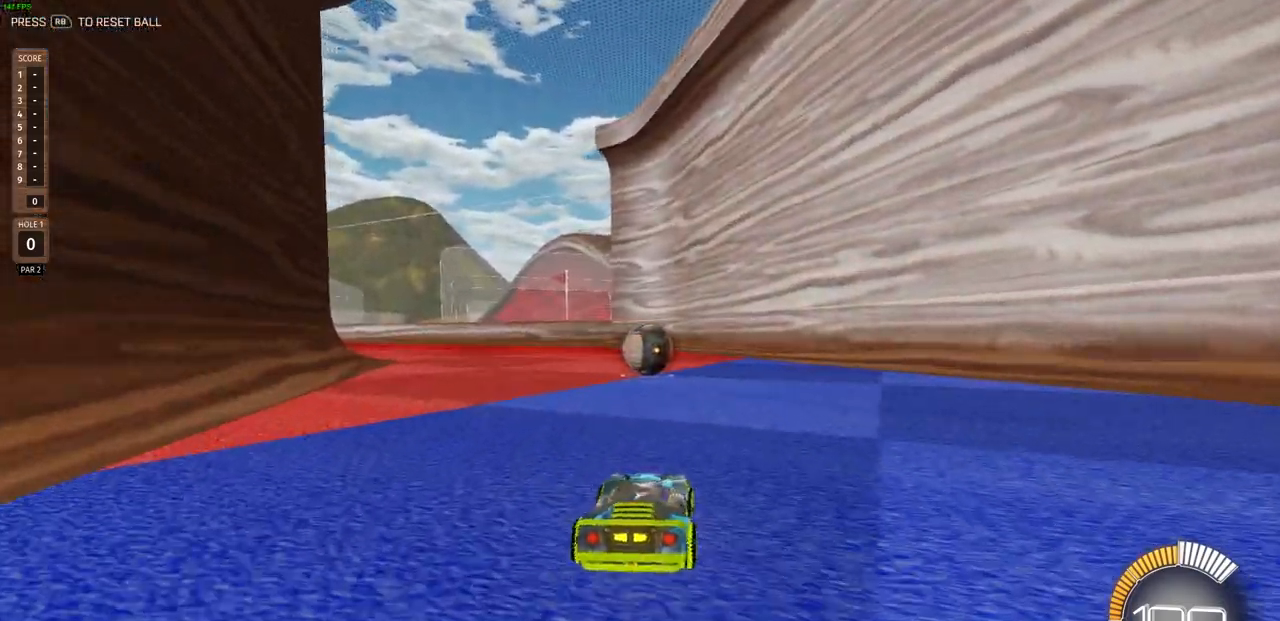
{"buttons": ["CIRCLE", "R2"], "left_stick": "left", "right_stick": "center", "events": [[183, "left_stick", "center"], [317, "left_stick", "left"], [350, "CIRCLE", "down"]]}
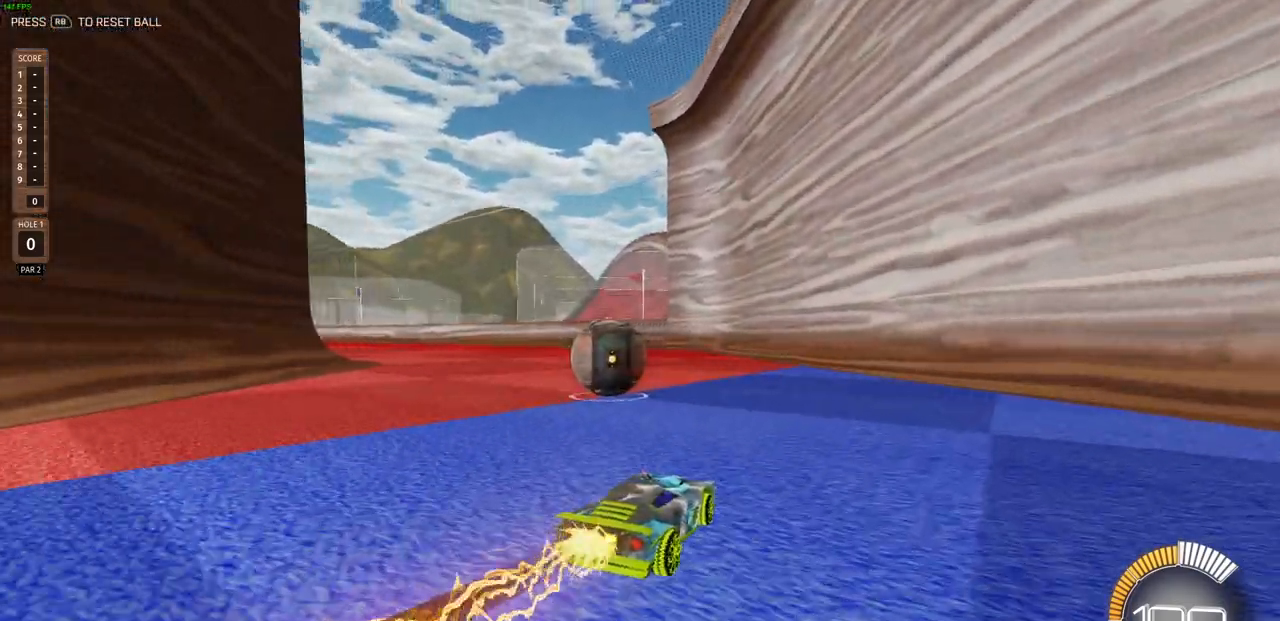
{"buttons": ["CIRCLE", "R2"], "left_stick": "center", "right_stick": "center", "events": [[383, "left_stick", "center"]]}
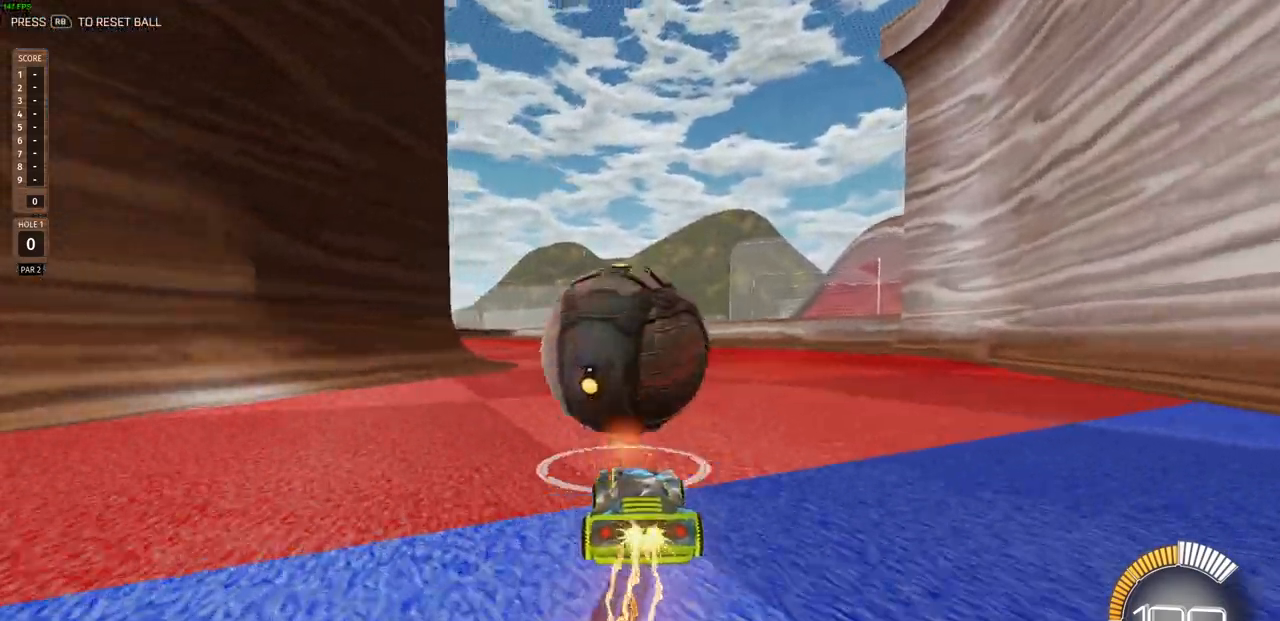
{"buttons": ["R2"], "left_stick": "right", "right_stick": "center", "events": [[217, "CIRCLE", "up"], [350, "left_stick", "right"]]}
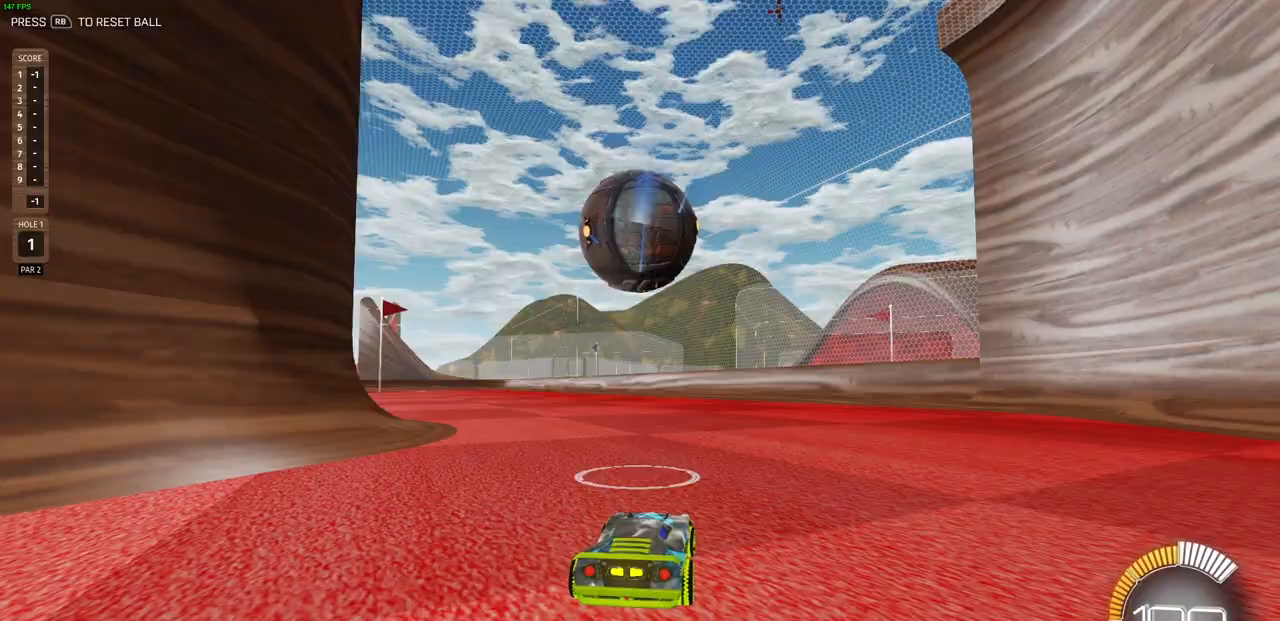
{"buttons": ["R2"], "left_stick": "center", "right_stick": "center", "events": [[350, "left_stick", "center"]]}
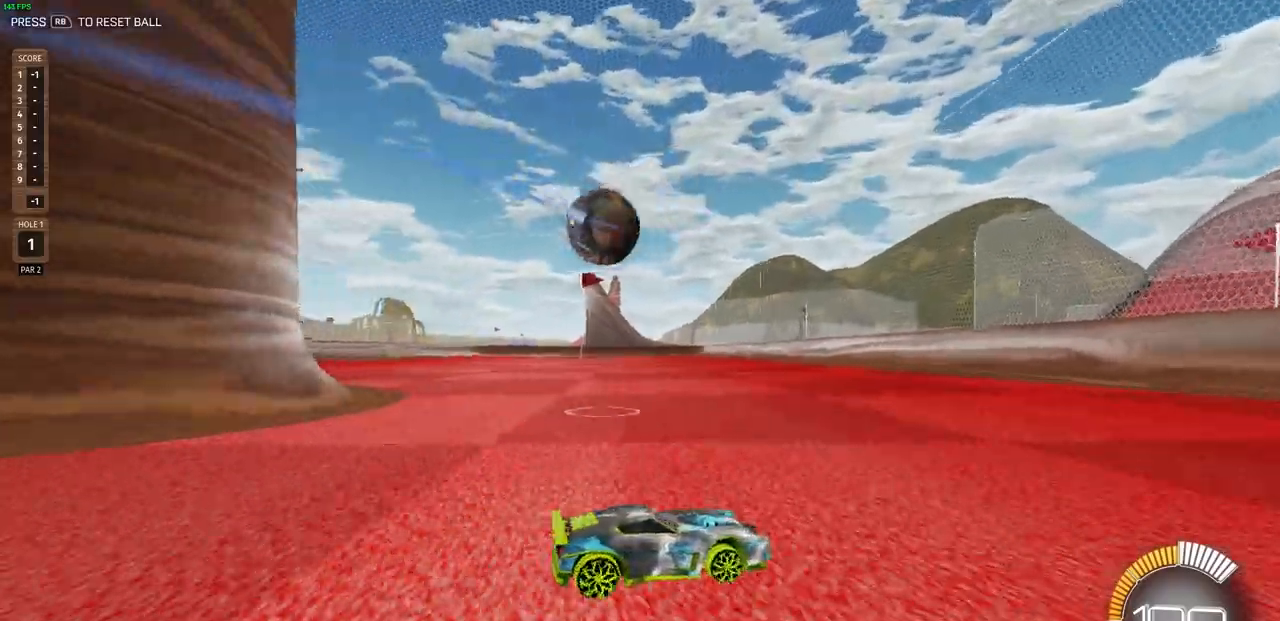
{"buttons": ["R2"], "left_stick": "left", "right_stick": "center", "events": [[417, "left_stick", "left"]]}
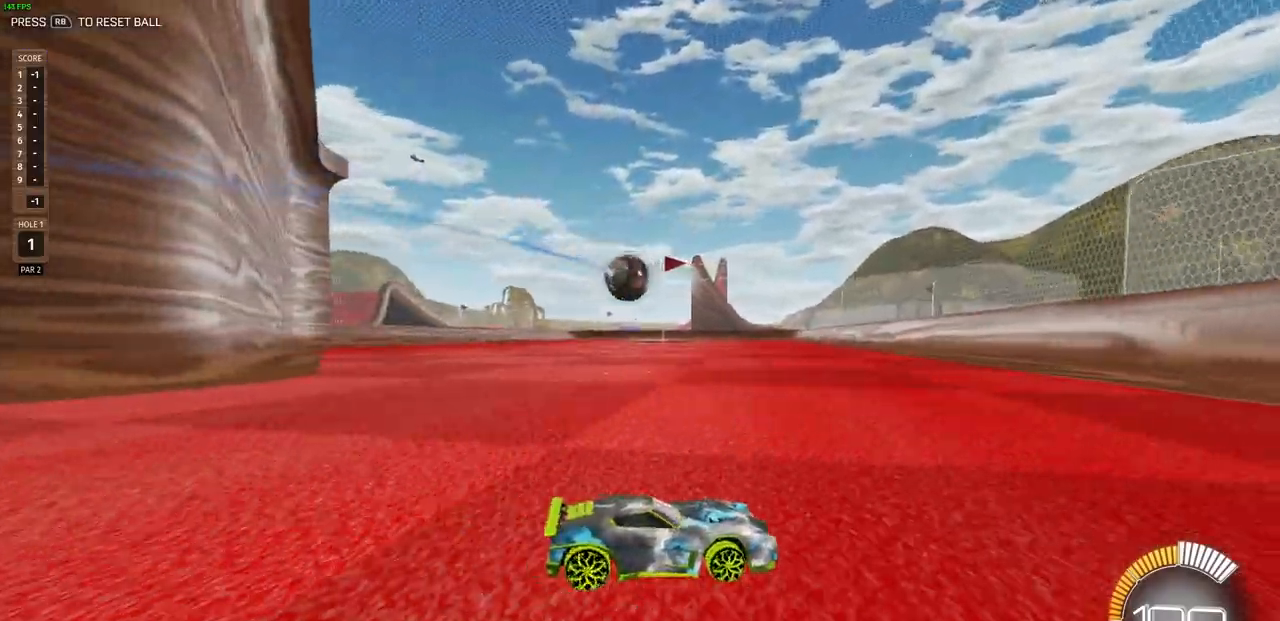
{"buttons": ["R2"], "left_stick": "center", "right_stick": "center", "events": [[250, "left_stick", "up-left"], [500, "left_stick", "center"]]}
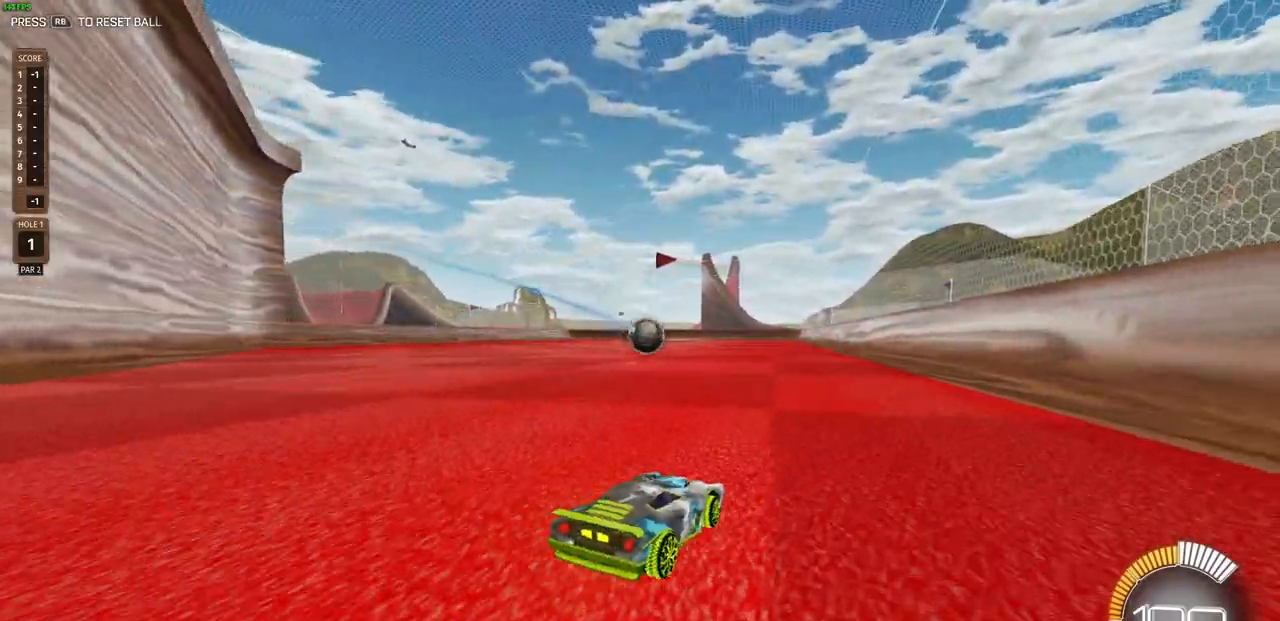
{"buttons": ["R2"], "left_stick": "center", "right_stick": "center", "events": []}